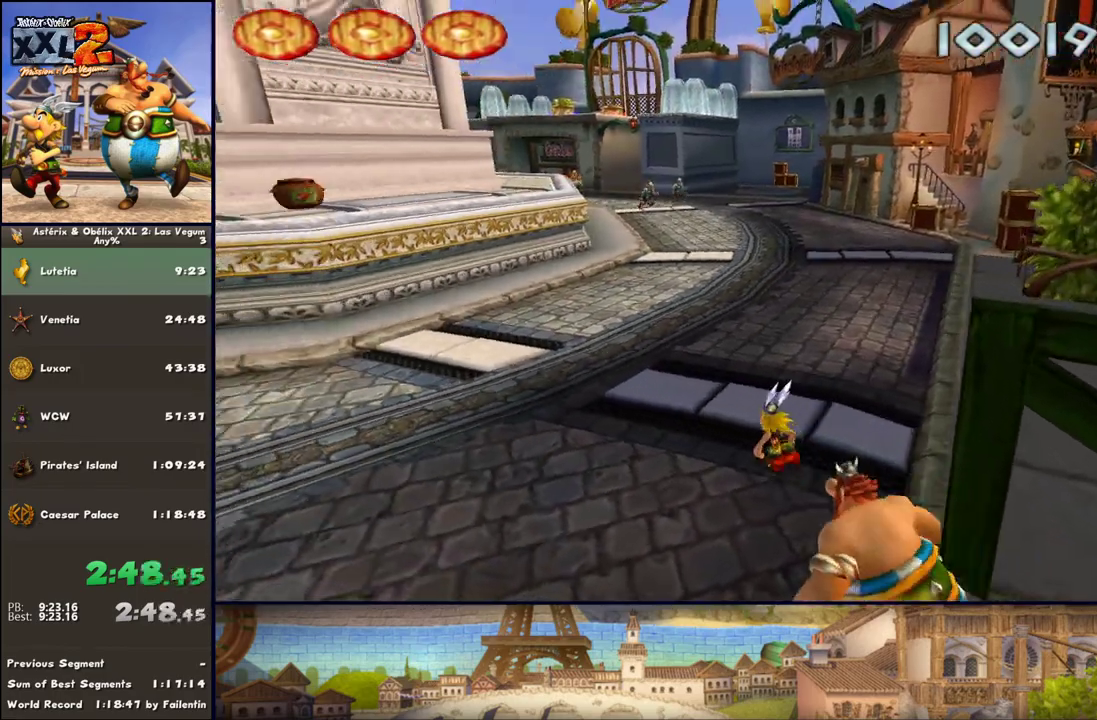
Gameplay with a controller (Xbox layout); each line is a JSON object with the inputs held at the frame after it. "events" lists button and stick changes between this image and that frame as [ms after this image, input, new state], when the widget could be followed in between. Not read: L2 R2.
{"buttons": ["DPAD_RIGHT"], "left_stick": "up", "right_stick": "center", "events": [[183, "left_stick", "up"], [300, "DPAD_RIGHT", "down"]]}
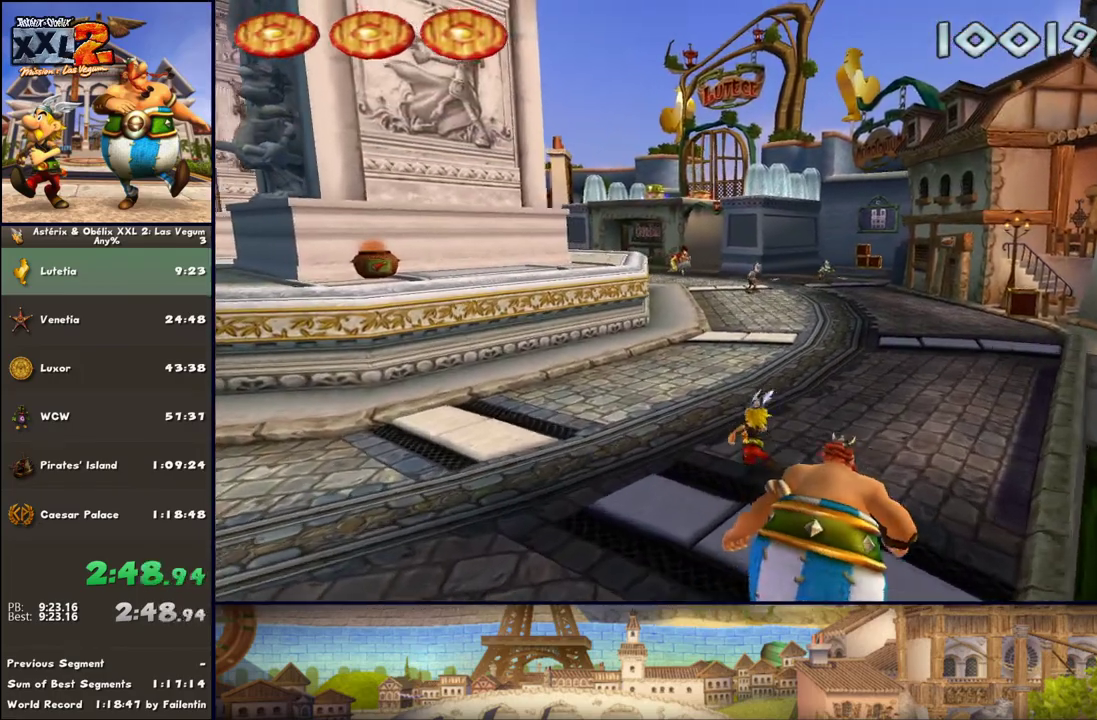
{"buttons": ["DPAD_RIGHT"], "left_stick": "up", "right_stick": "center", "events": [[117, "DPAD_RIGHT", "up"], [483, "DPAD_RIGHT", "down"]]}
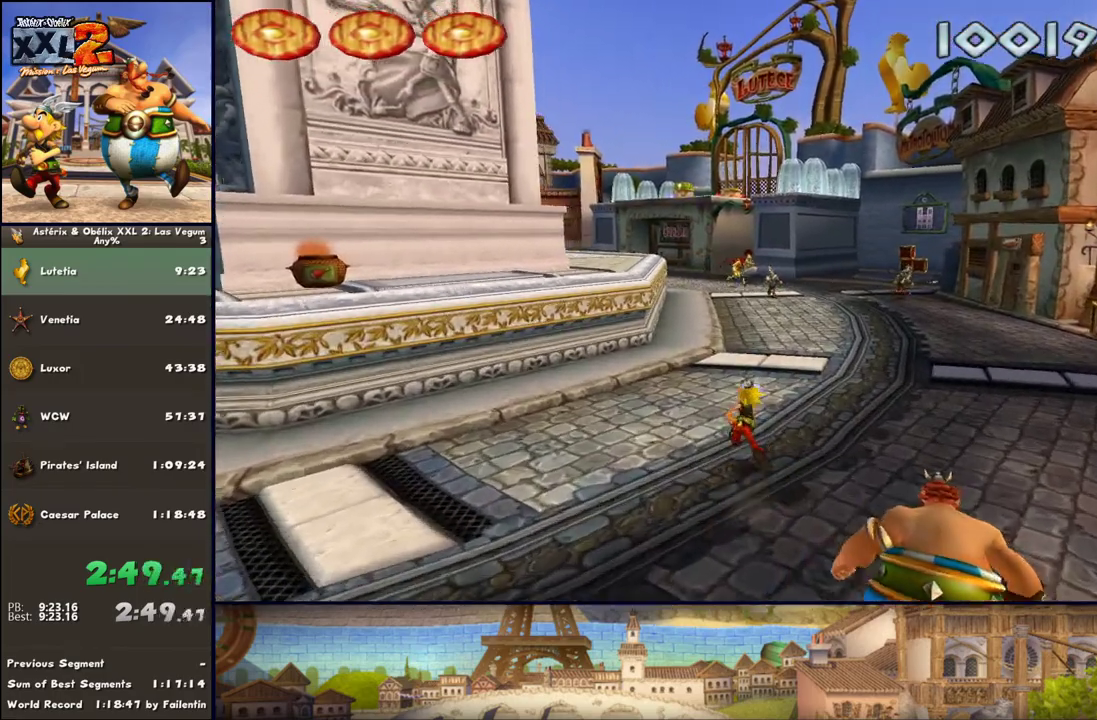
{"buttons": [], "left_stick": "up", "right_stick": "center", "events": [[100, "DPAD_RIGHT", "up"], [400, "DPAD_RIGHT", "down"], [483, "DPAD_RIGHT", "up"]]}
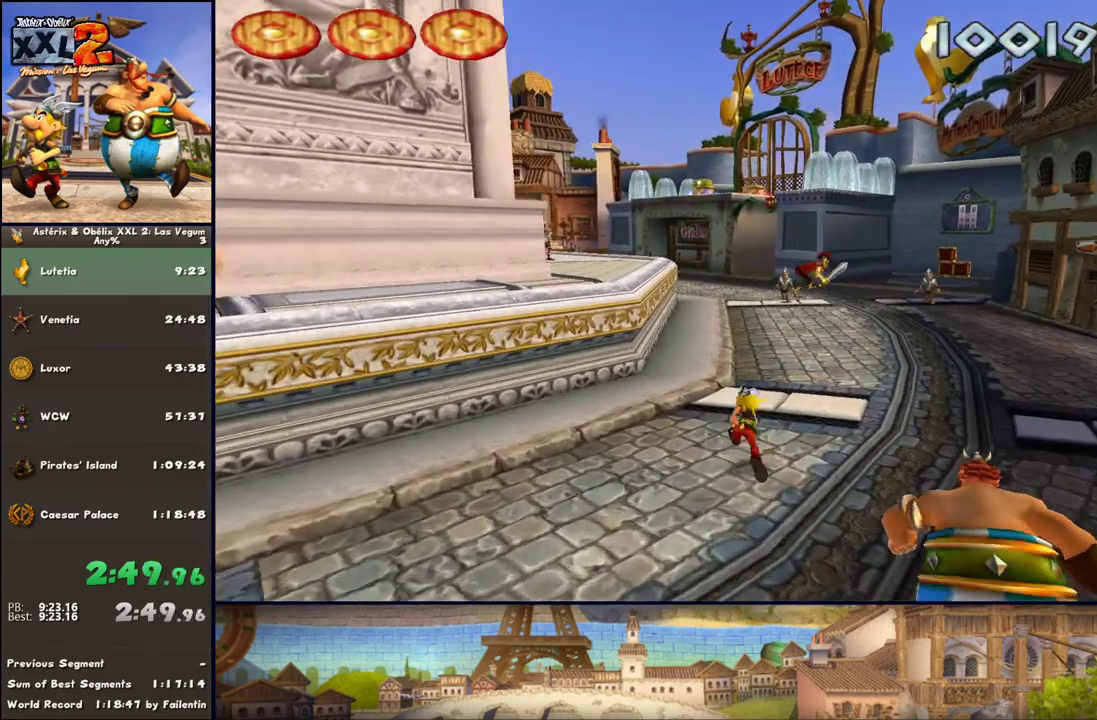
{"buttons": [], "left_stick": "up", "right_stick": "center", "events": []}
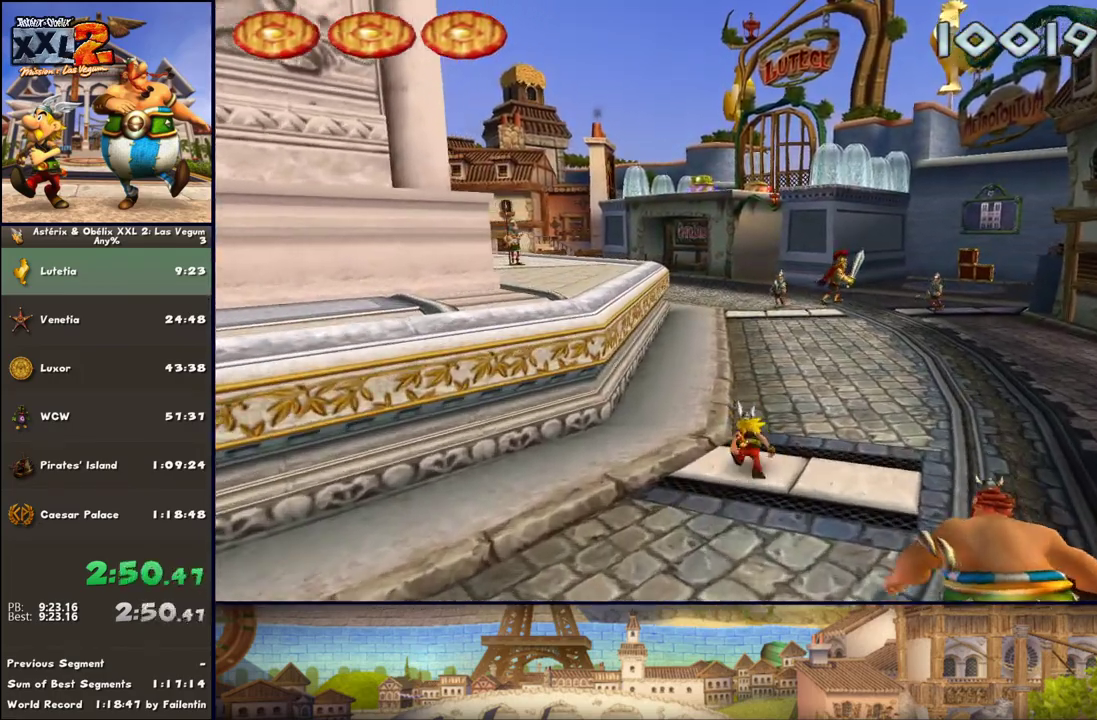
{"buttons": [], "left_stick": "up", "right_stick": "center", "events": []}
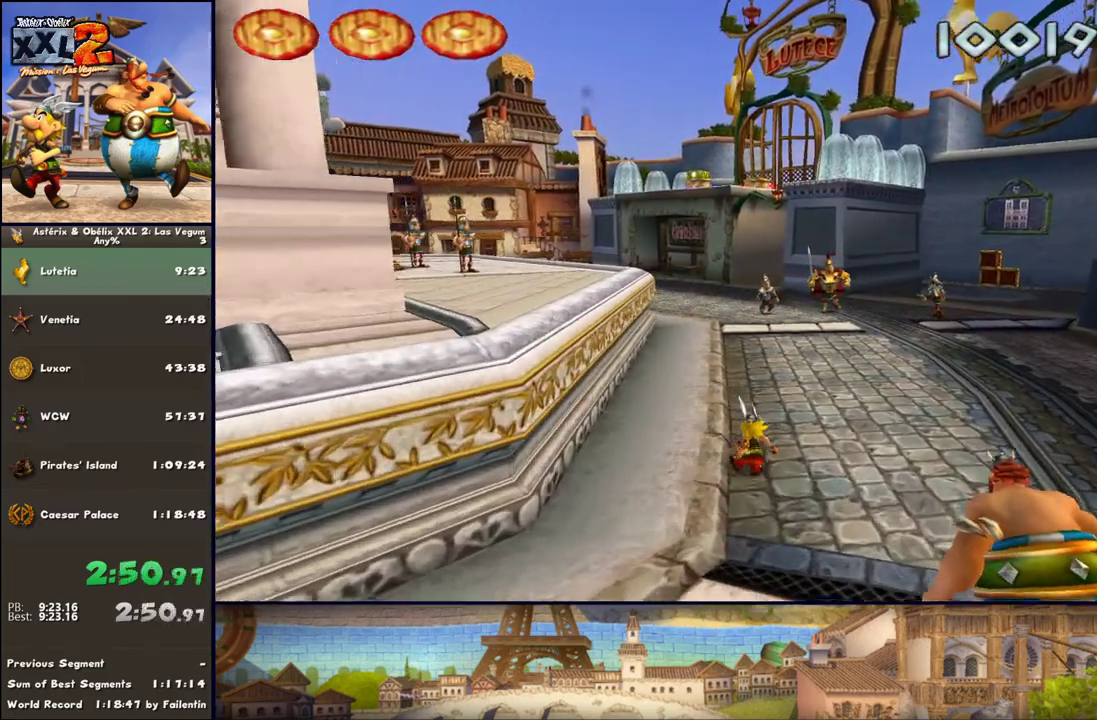
{"buttons": [], "left_stick": "up", "right_stick": "center", "events": [[200, "L1", "down"], [283, "L1", "up"], [333, "L1", "down"], [400, "L1", "up"]]}
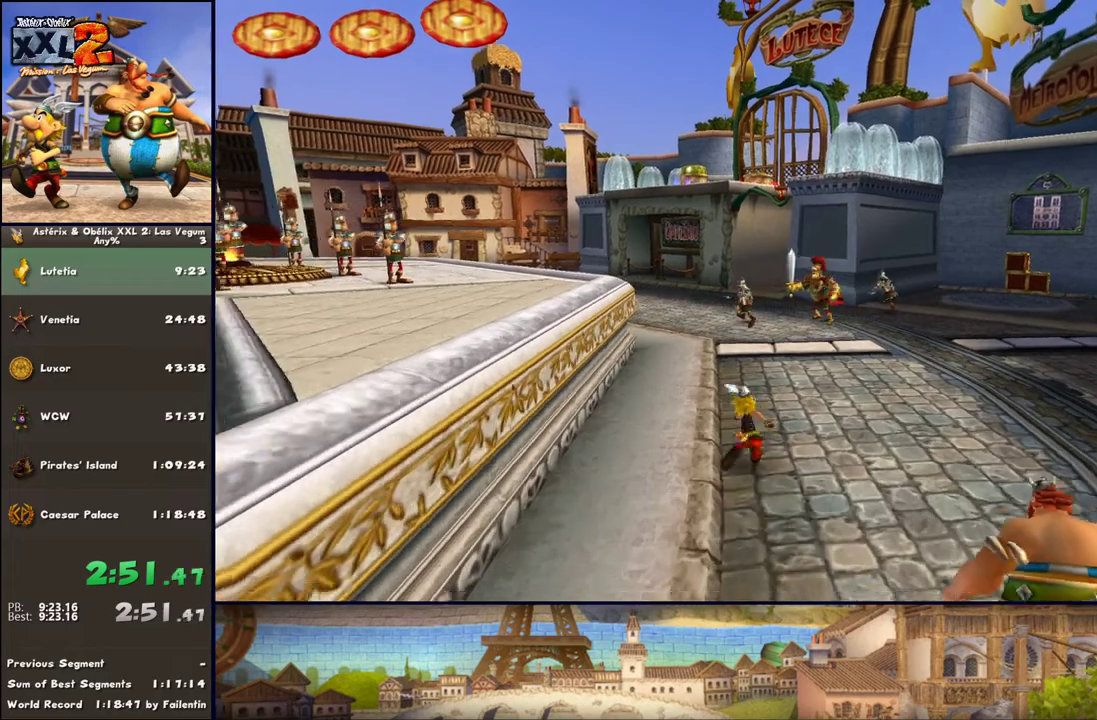
{"buttons": ["L1"], "left_stick": "up", "right_stick": "center", "events": [[500, "L1", "down"]]}
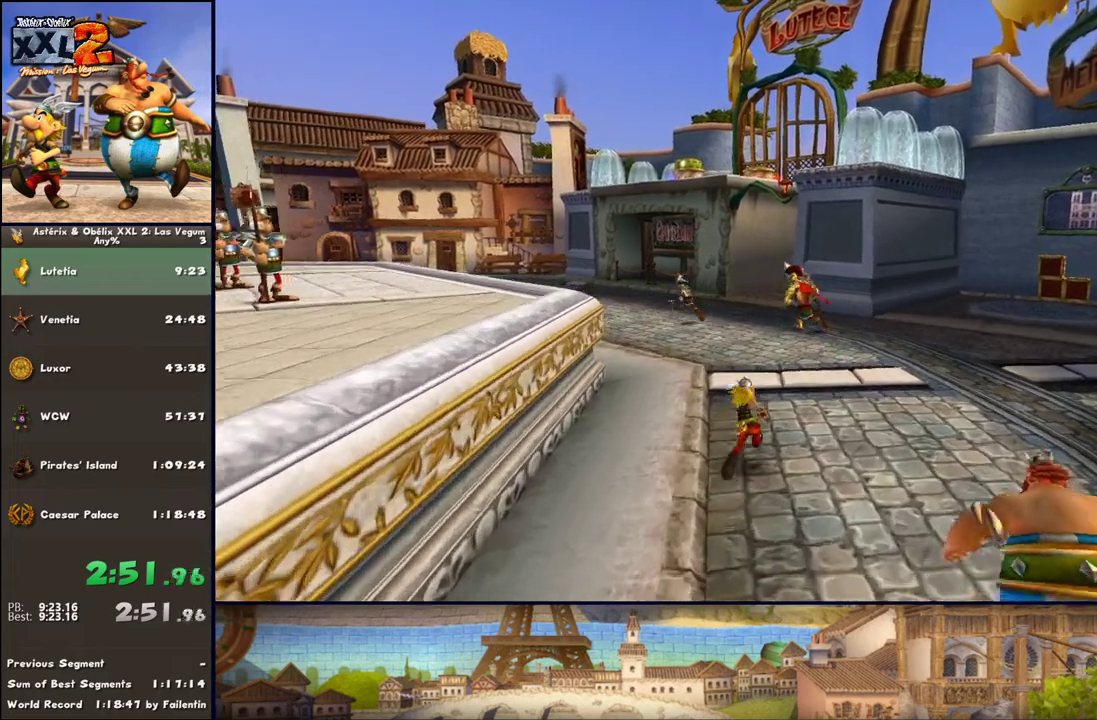
{"buttons": [], "left_stick": "up", "right_stick": "center", "events": [[467, "L1", "up"]]}
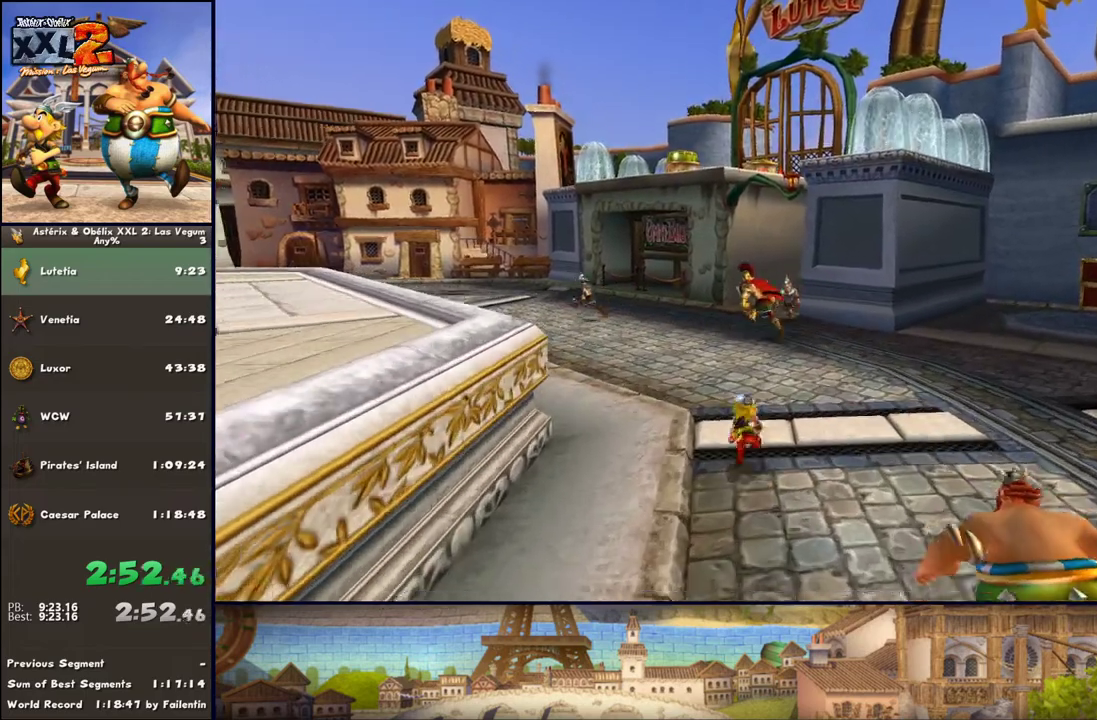
{"buttons": [], "left_stick": "up", "right_stick": "center", "events": [[150, "L1", "down"], [383, "L1", "up"]]}
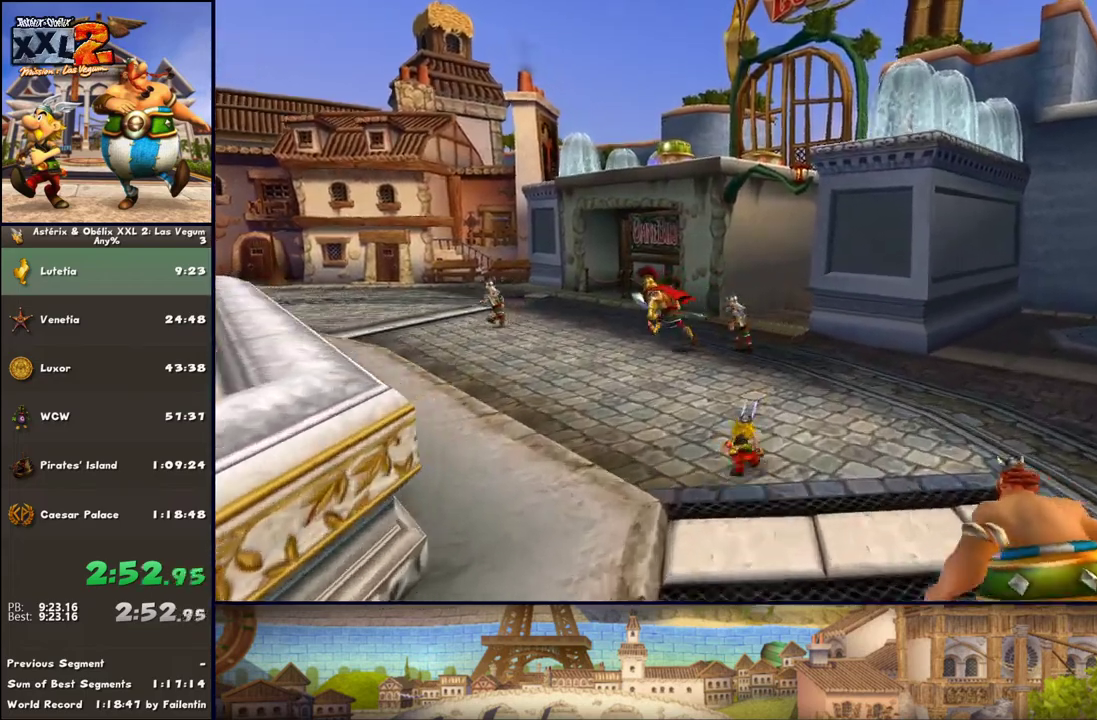
{"buttons": [], "left_stick": "up", "right_stick": "center", "events": []}
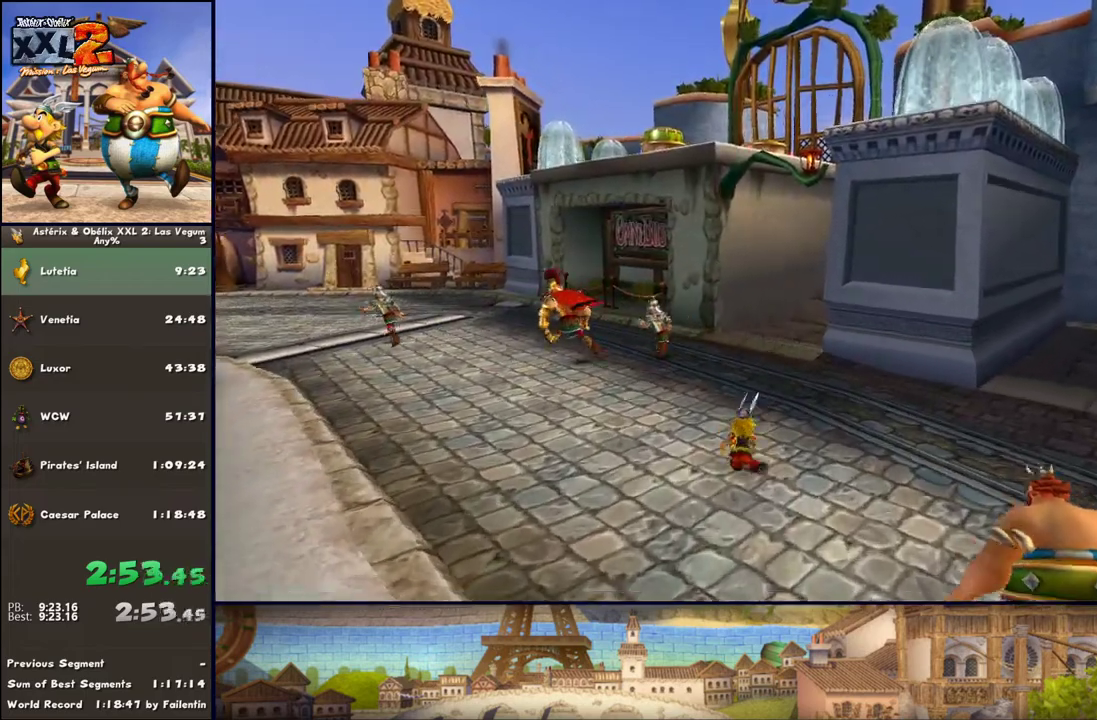
{"buttons": ["DPAD_LEFT"], "left_stick": "up", "right_stick": "center", "events": [[500, "DPAD_LEFT", "down"]]}
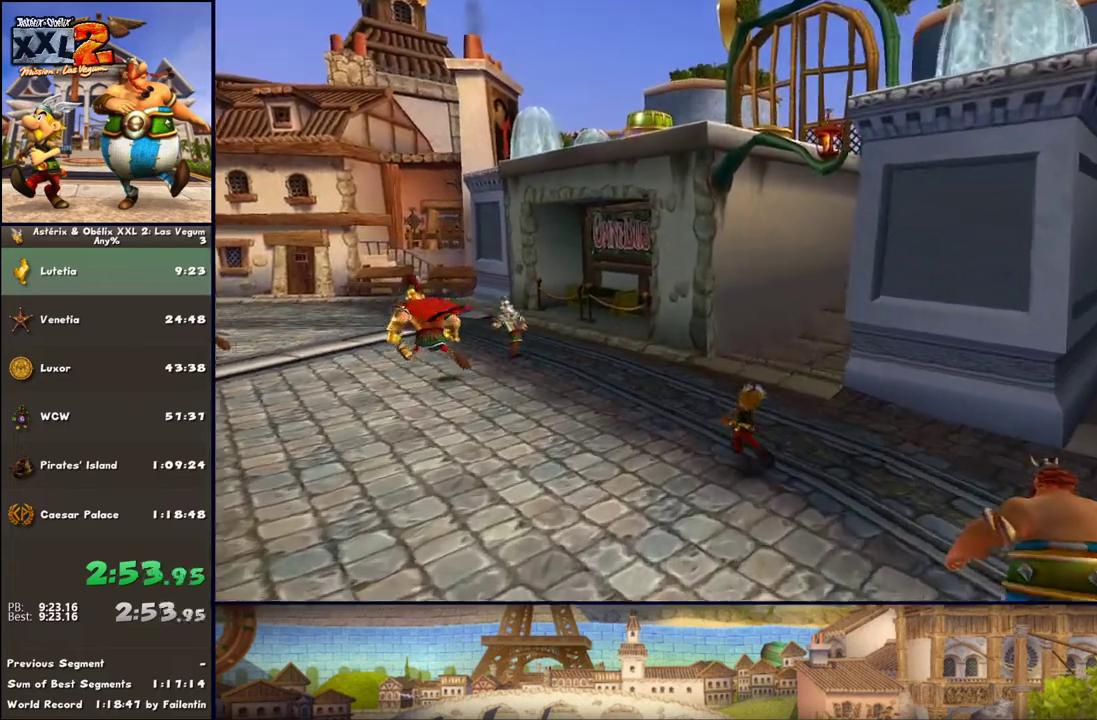
{"buttons": [], "left_stick": "up", "right_stick": "center", "events": [[500, "DPAD_LEFT", "up"]]}
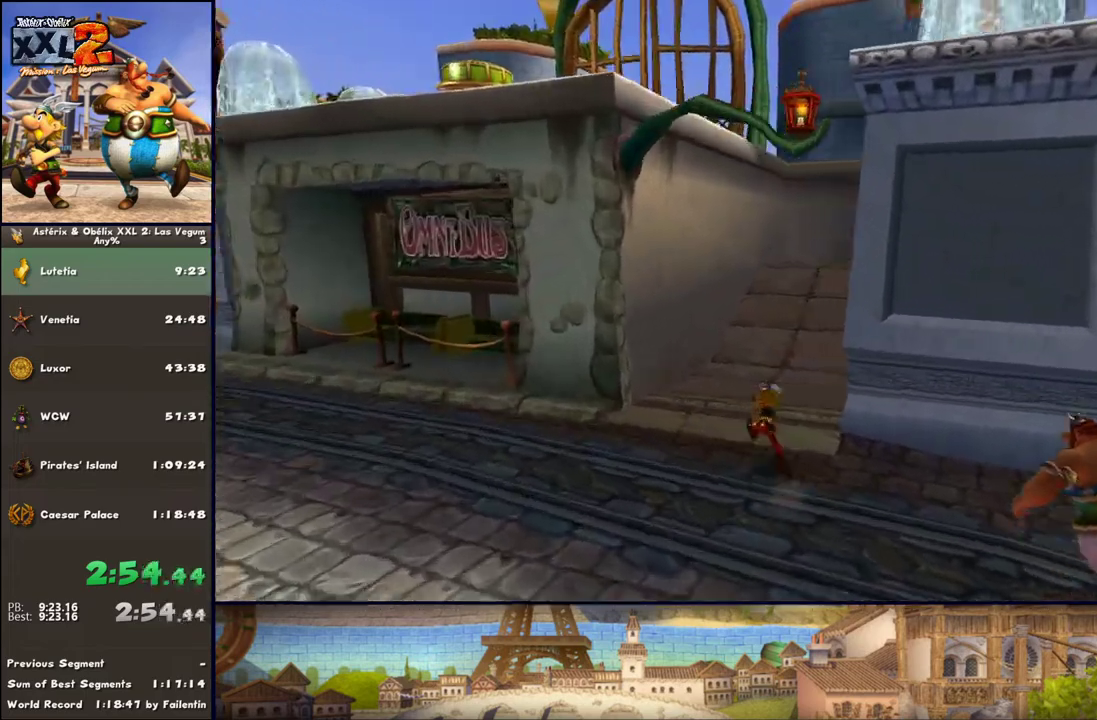
{"buttons": [], "left_stick": "up", "right_stick": "center", "events": []}
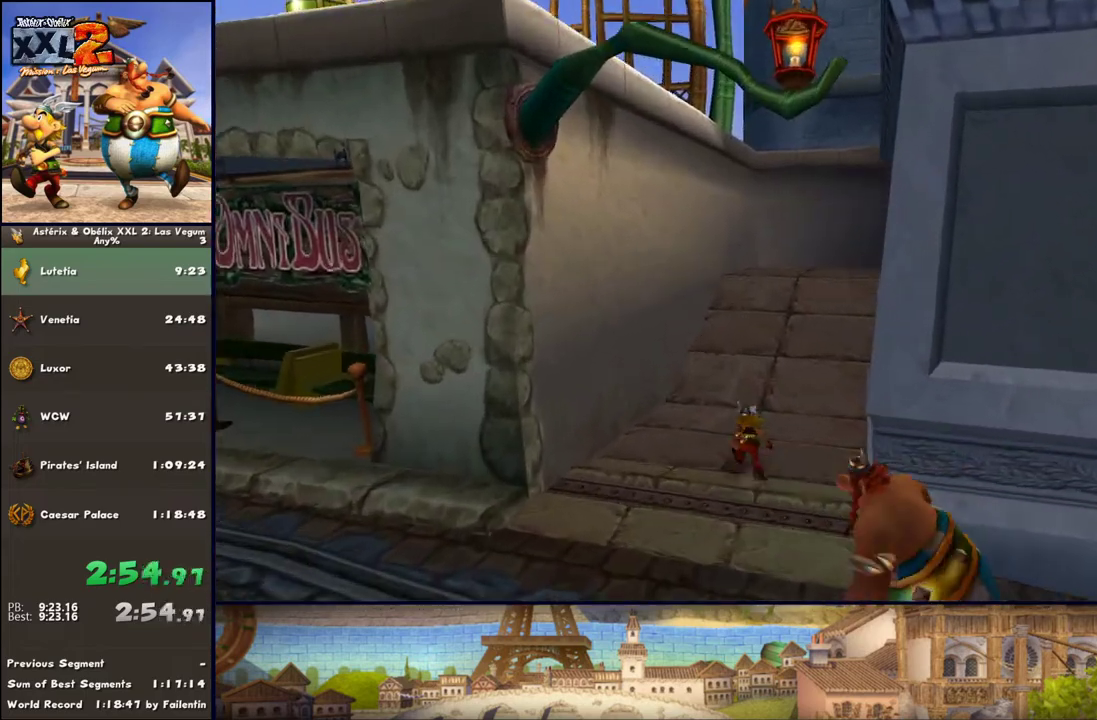
{"buttons": ["A"], "left_stick": "up", "right_stick": "center", "events": [[167, "DPAD_LEFT", "down"], [250, "DPAD_LEFT", "up"], [433, "A", "down"]]}
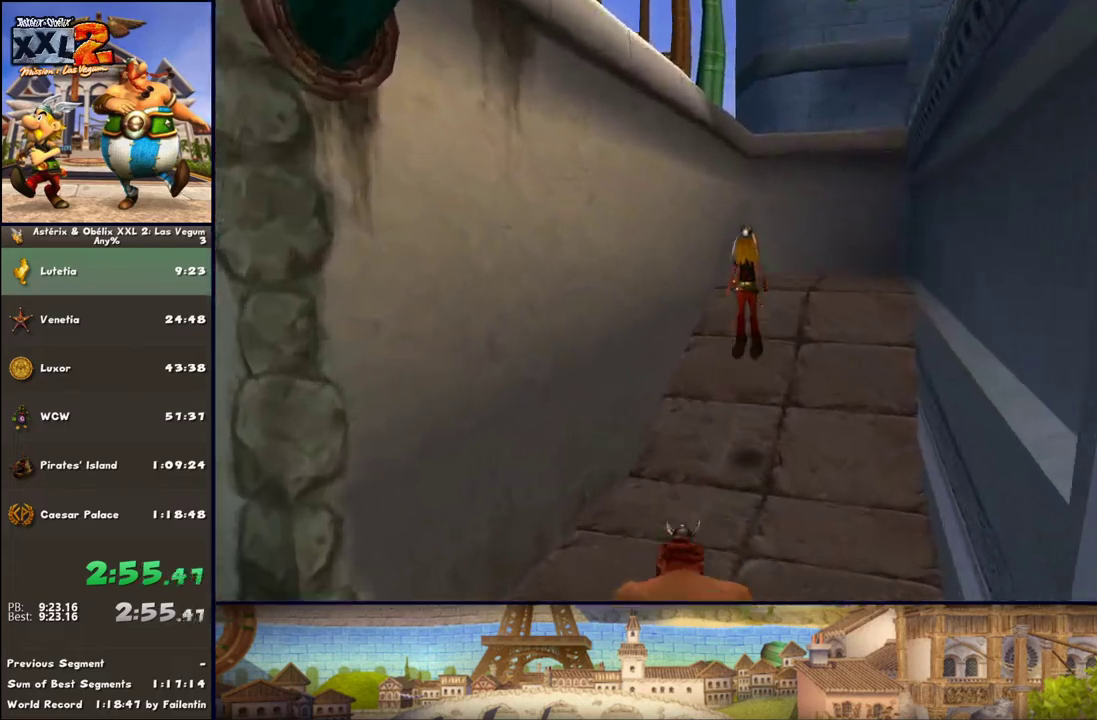
{"buttons": [], "left_stick": "up", "right_stick": "center", "events": [[167, "A", "up"]]}
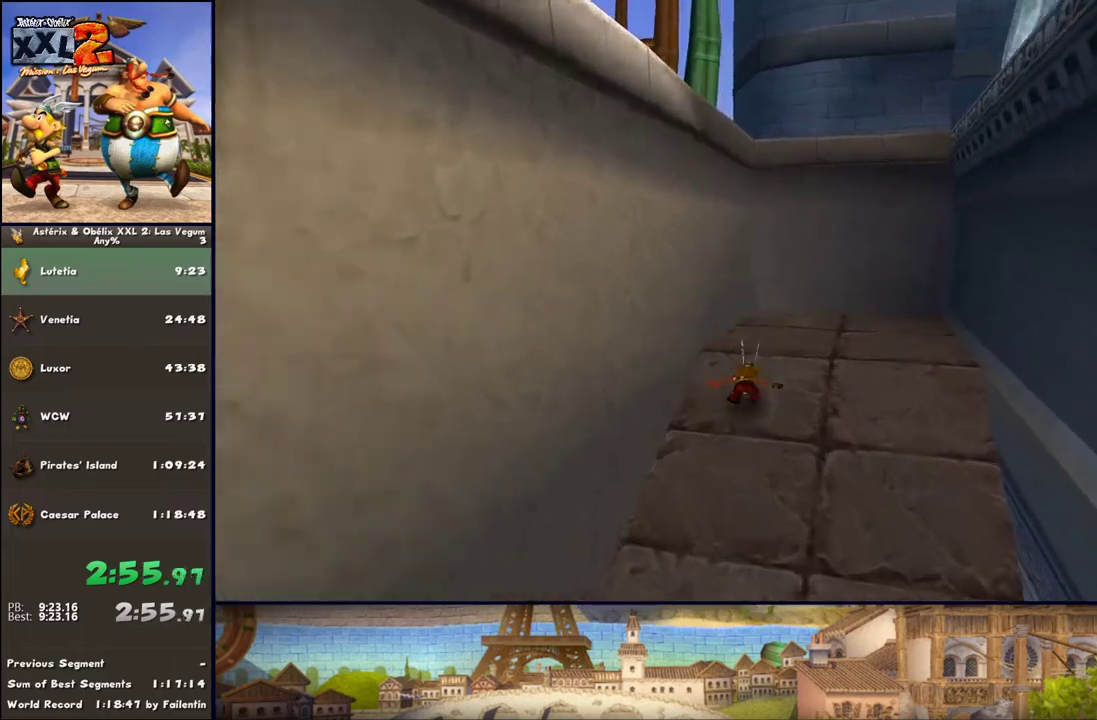
{"buttons": ["A"], "left_stick": "left", "right_stick": "center", "events": [[50, "A", "down"], [183, "A", "up"], [183, "left_stick", "center"], [300, "A", "down"], [300, "left_stick", "up-left"], [500, "left_stick", "left"]]}
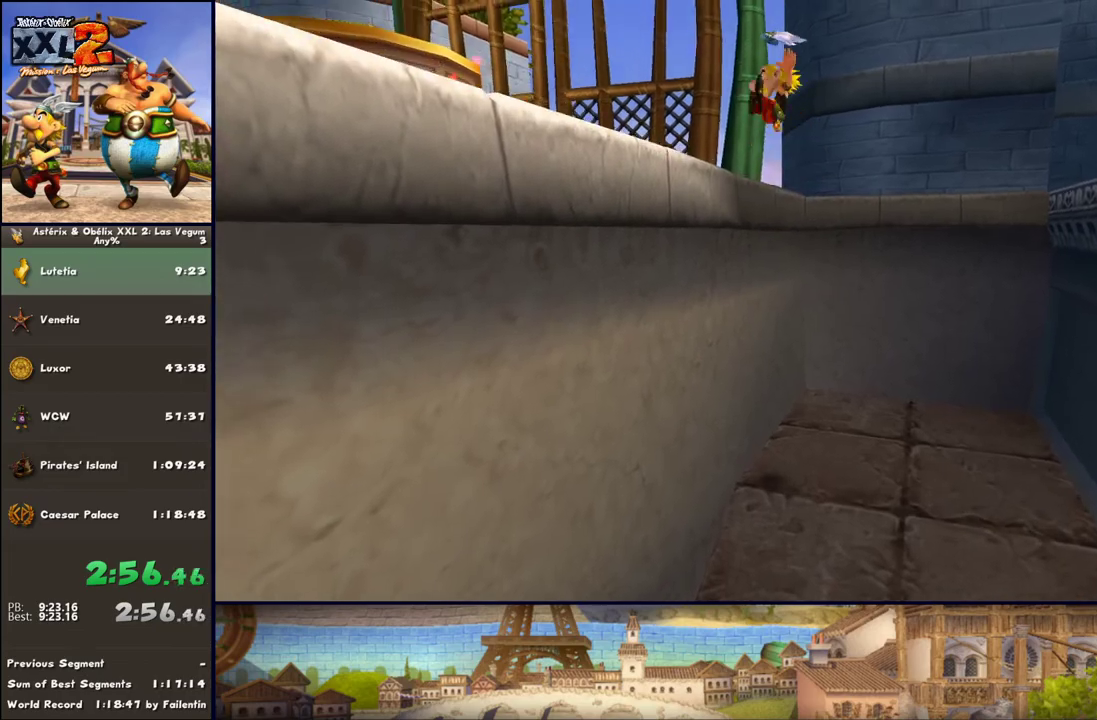
{"buttons": [], "left_stick": "left", "right_stick": "center", "events": [[183, "A", "up"], [300, "A", "down"], [417, "A", "up"]]}
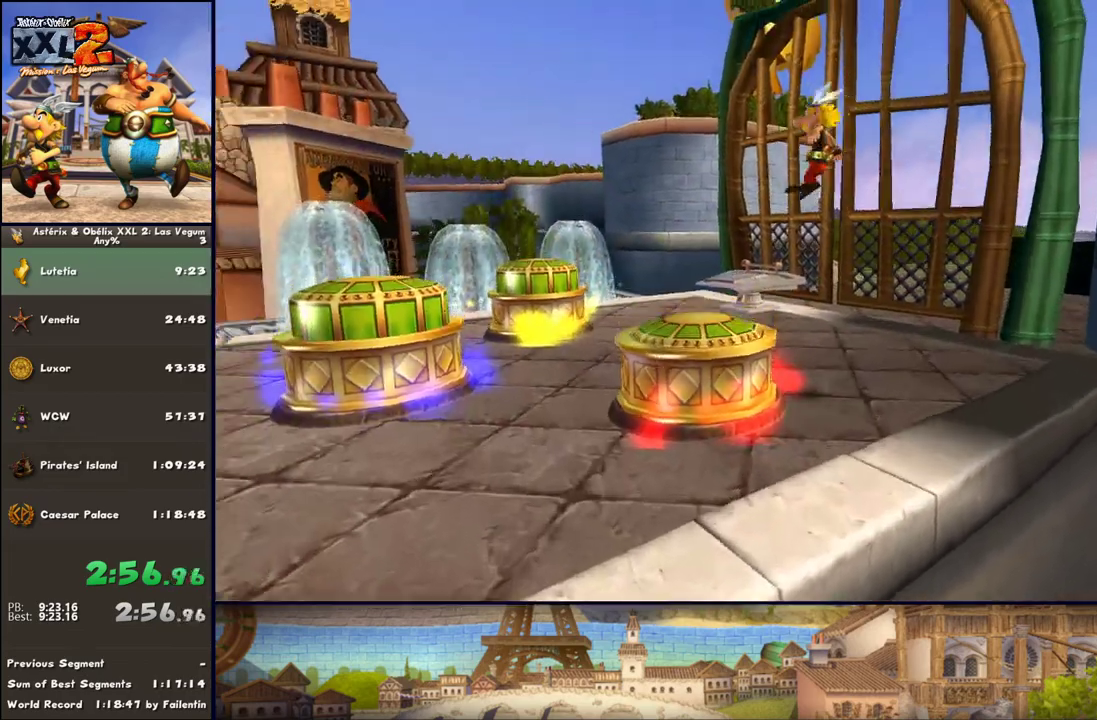
{"buttons": ["A"], "left_stick": "up-left", "right_stick": "center", "events": [[300, "A", "down"], [317, "left_stick", "up-left"]]}
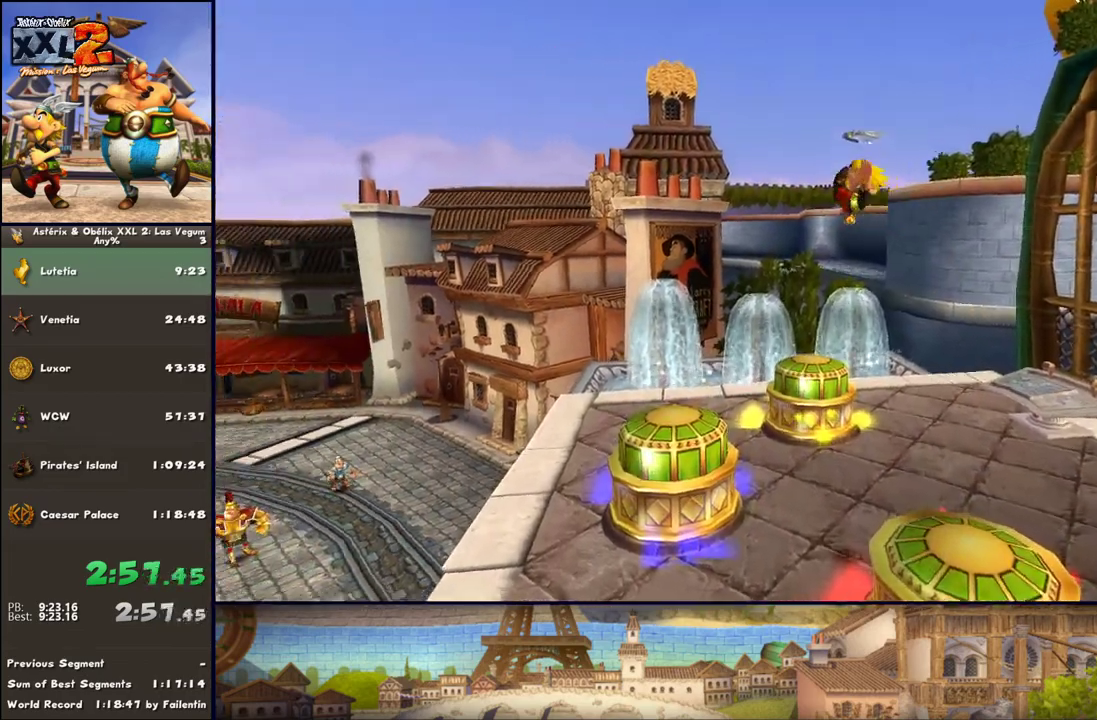
{"buttons": [], "left_stick": "center", "right_stick": "center", "events": [[233, "A", "up"], [500, "left_stick", "center"]]}
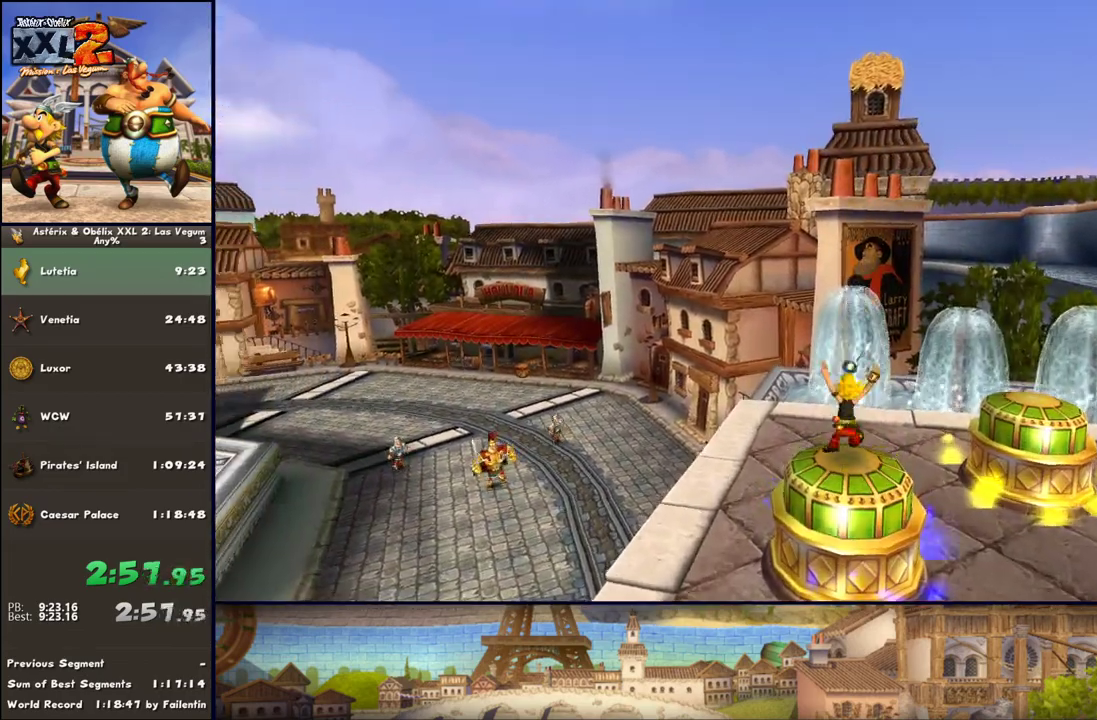
{"buttons": [], "left_stick": "center", "right_stick": "center", "events": []}
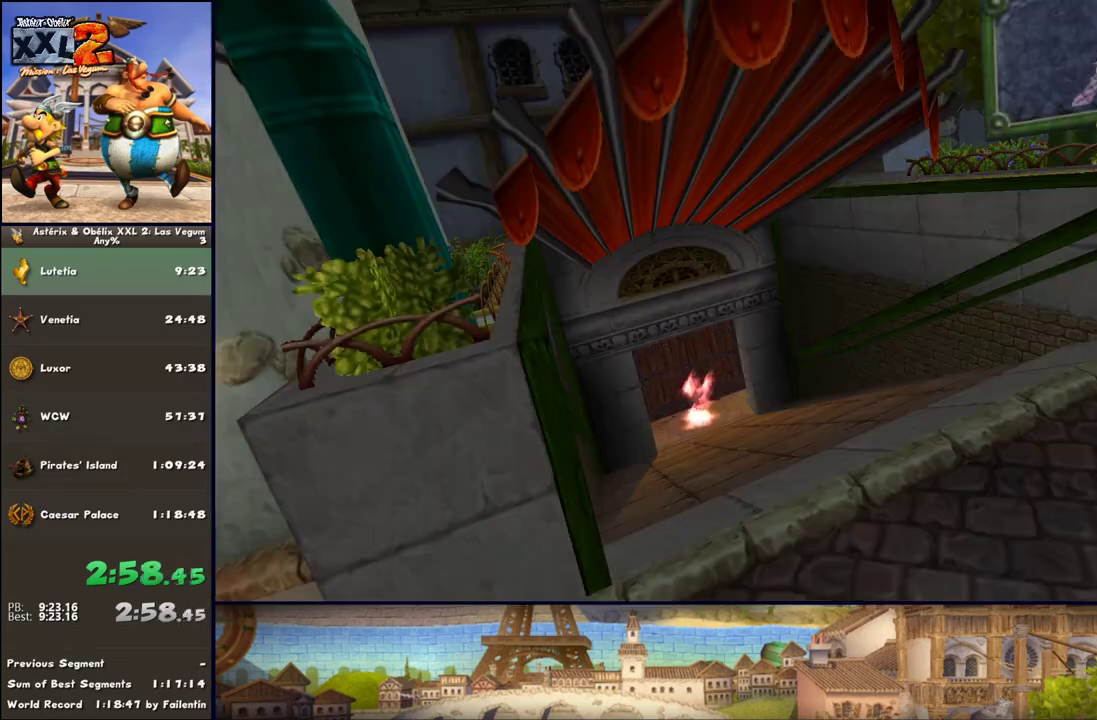
{"buttons": [], "left_stick": "center", "right_stick": "center", "events": []}
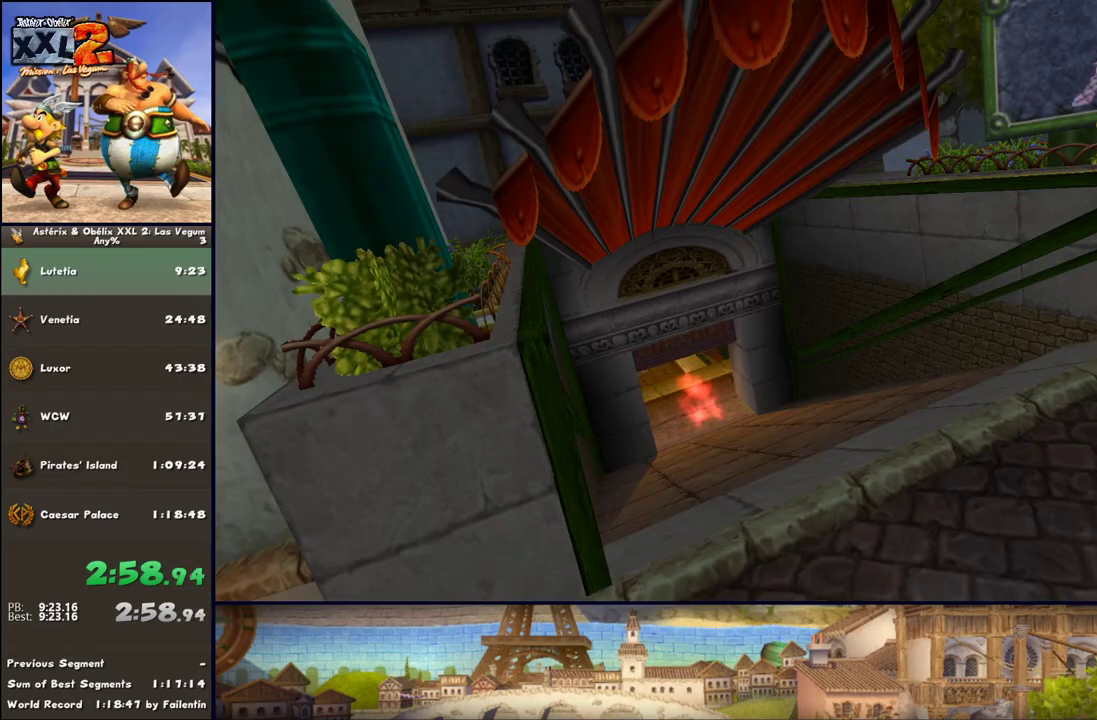
{"buttons": [], "left_stick": "center", "right_stick": "center", "events": []}
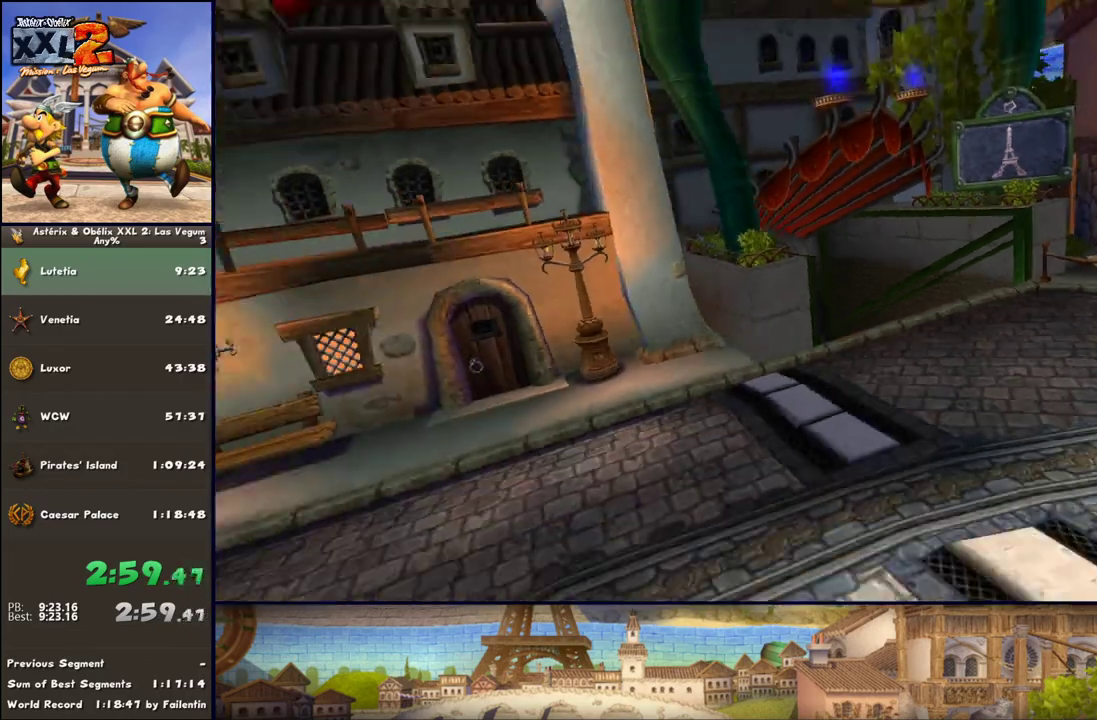
{"buttons": ["A"], "left_stick": "up-right", "right_stick": "center", "events": [[83, "left_stick", "up-right"], [217, "B", "down"], [333, "A", "down"], [333, "B", "up"]]}
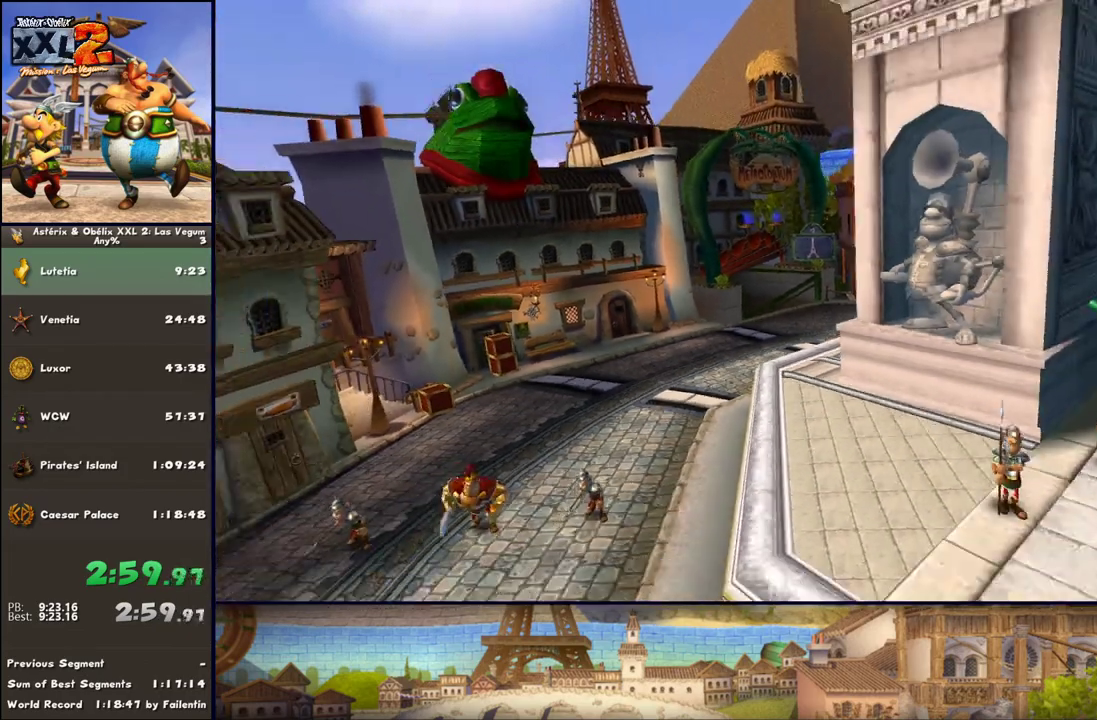
{"buttons": ["A"], "left_stick": "up-right", "right_stick": "center", "events": [[83, "A", "up"], [150, "A", "down"]]}
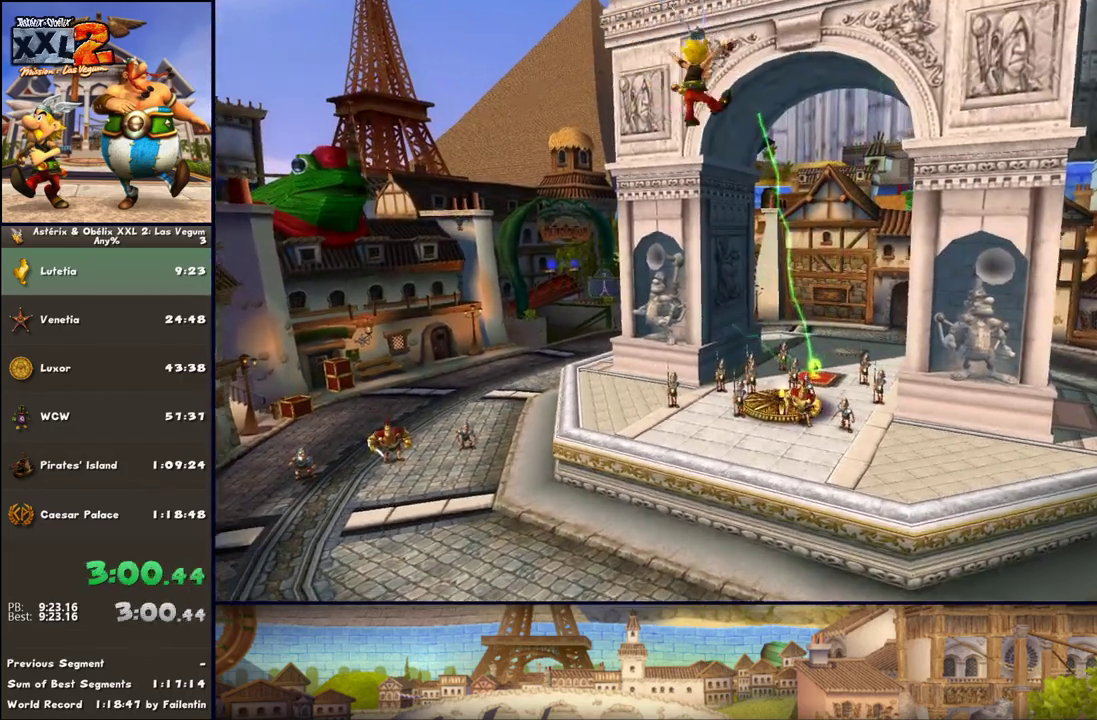
{"buttons": [], "left_stick": "up", "right_stick": "center", "events": [[83, "left_stick", "up"], [500, "A", "up"]]}
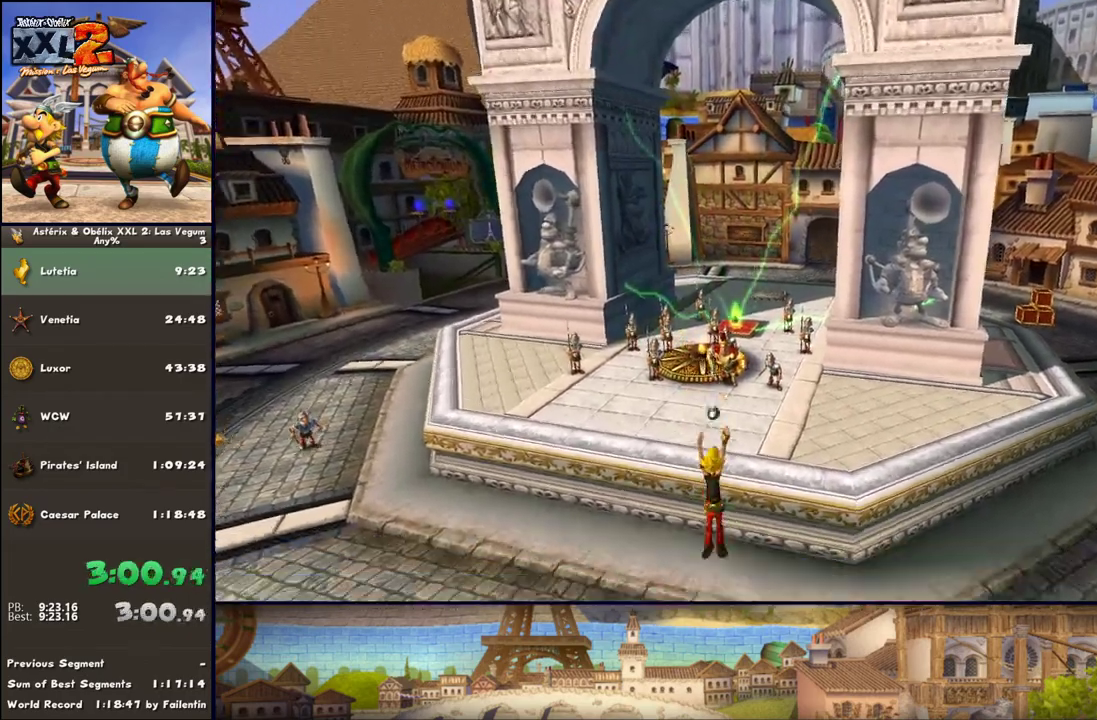
{"buttons": ["A"], "left_stick": "up", "right_stick": "center", "events": [[283, "A", "down"], [350, "A", "up"], [383, "A", "down"]]}
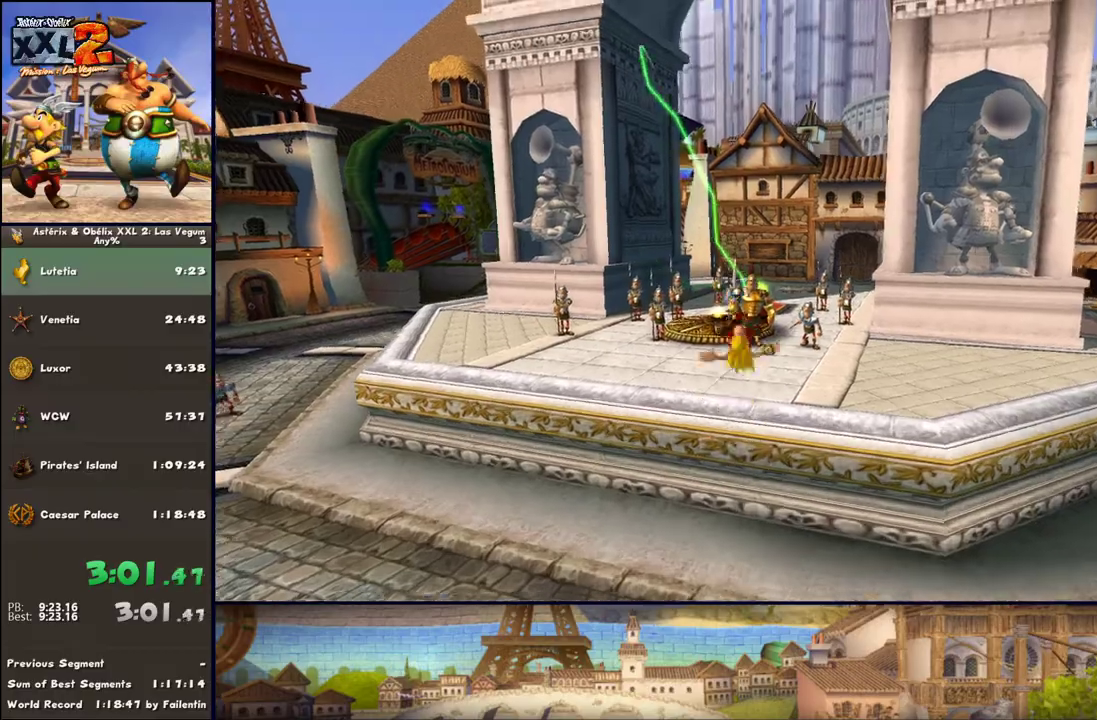
{"buttons": ["DPAD_LEFT"], "left_stick": "up", "right_stick": "center", "events": [[83, "A", "up"], [383, "DPAD_LEFT", "down"]]}
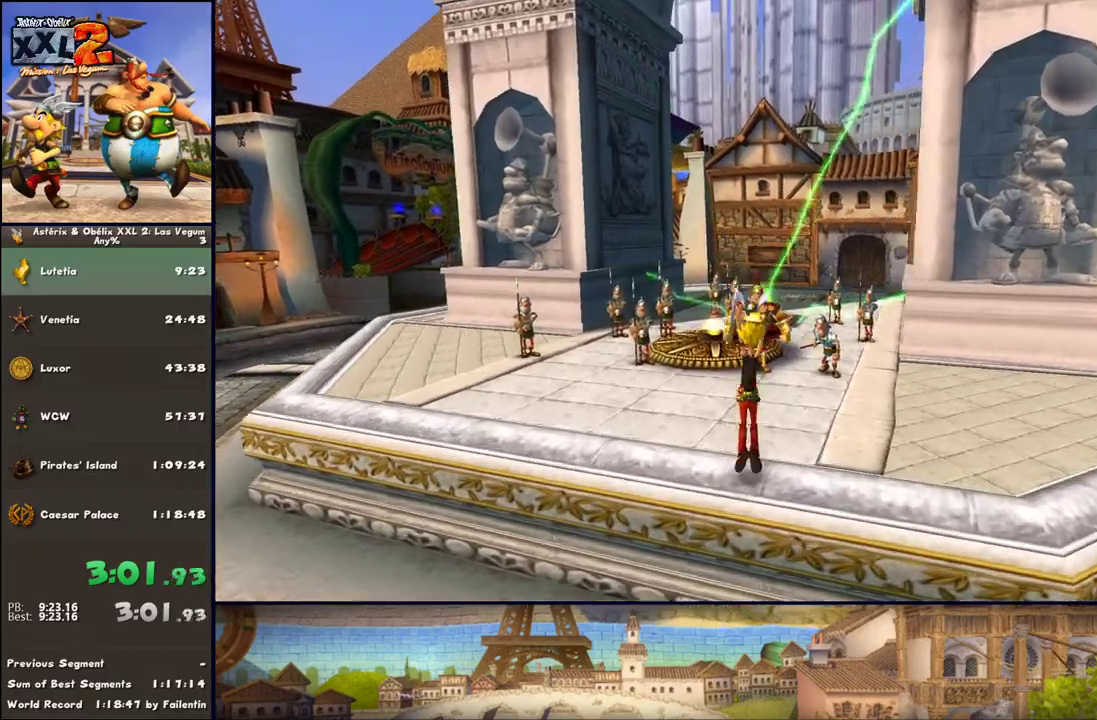
{"buttons": ["A"], "left_stick": "up", "right_stick": "center", "events": [[200, "DPAD_LEFT", "up"], [500, "A", "down"]]}